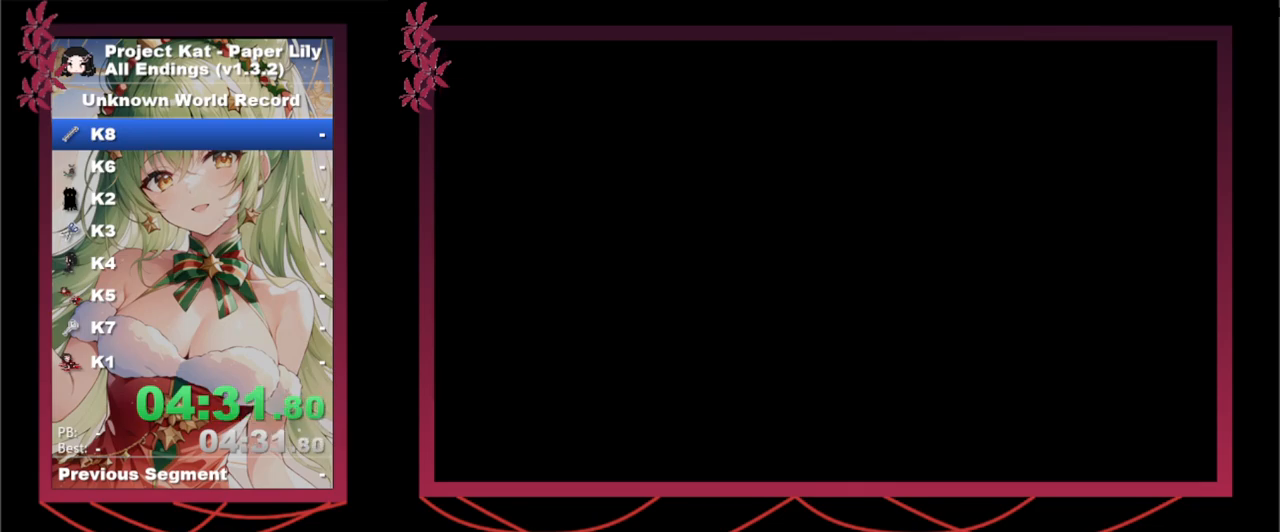
Gameplay with keyboard; each line is a JSON object with the keys held at the frame after it. "events" lists presses ("down") and releases ("up") of ".", "/", "0", "1", "2", "3", "4", "5", "6", "7", "8", "9", "a", "alt_l", "alt_r", "b", "backslash", "backspace", "c", "caps_lock", "comma", "ctrl", "d", "down", "e", "equals", "escape", "f", "f1", "f10", "f11", "f12", "f2", "f3", "f4", "f5", "f6", "f7", "f8", "f9", "g", "h", "i", "j", "k", "l", "lbracket", "left", "m", "minus", "n", "o", "p", "q", "quote", "r", "rbracket", "return", "right", "s", "semicolon", "shift_l", "shift_r", "space", "super", "t", "tab", "tilde", "u", "up", "v", "w", "x", "y" and "z" between this image and that frame as [ms after this image, input, new state], when the widget could be followed in between. No other keys are recorded. Mouse input is not recorded.
{"keys": [], "events": []}
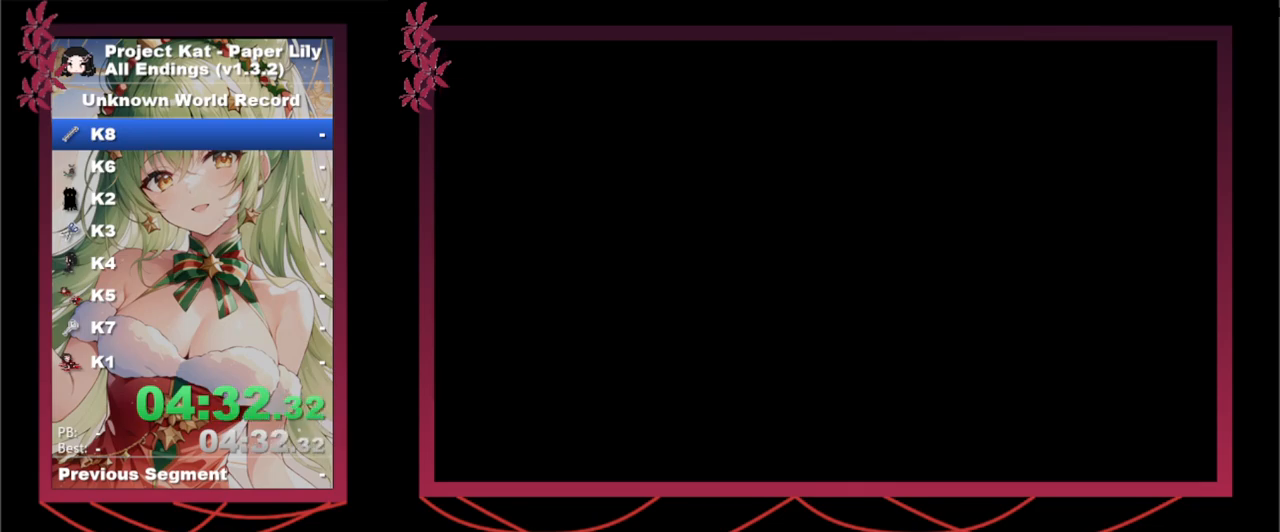
{"keys": [], "events": []}
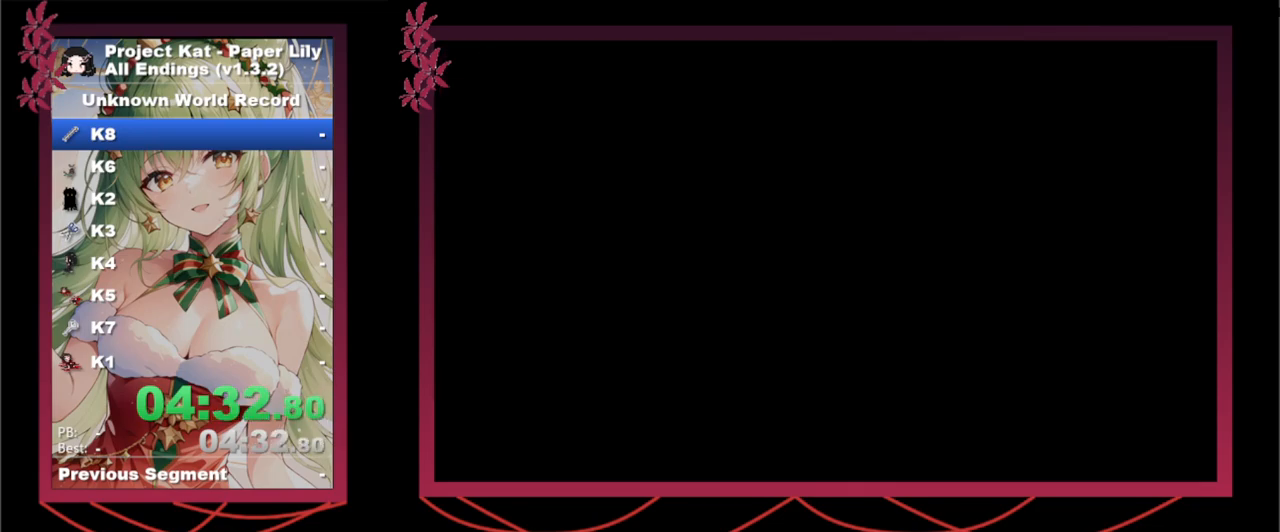
{"keys": [], "events": []}
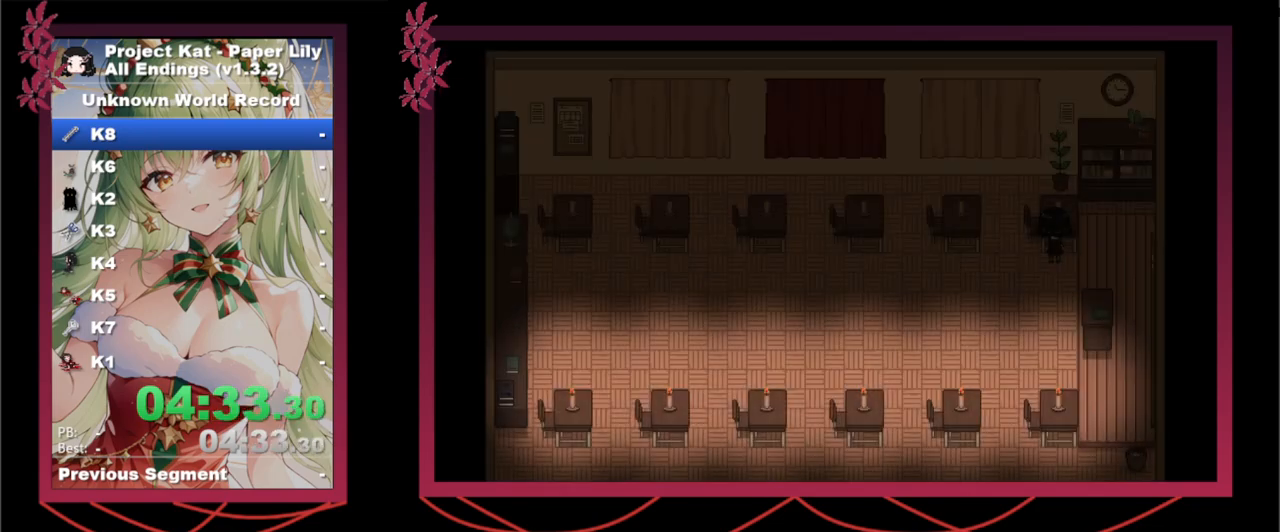
{"keys": ["right"], "events": [[200, "x", "down"], [300, "z", "down"], [333, "x", "up"], [433, "right", "down"], [433, "z", "up"]]}
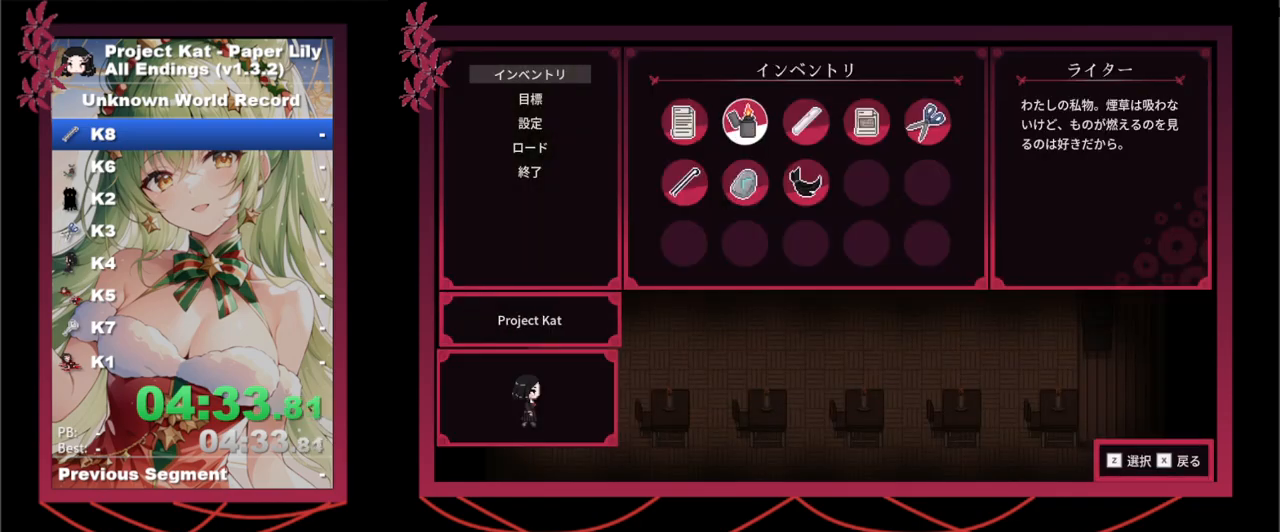
{"keys": [], "events": [[17, "right", "up"], [17, "z", "down"], [250, "z", "up"]]}
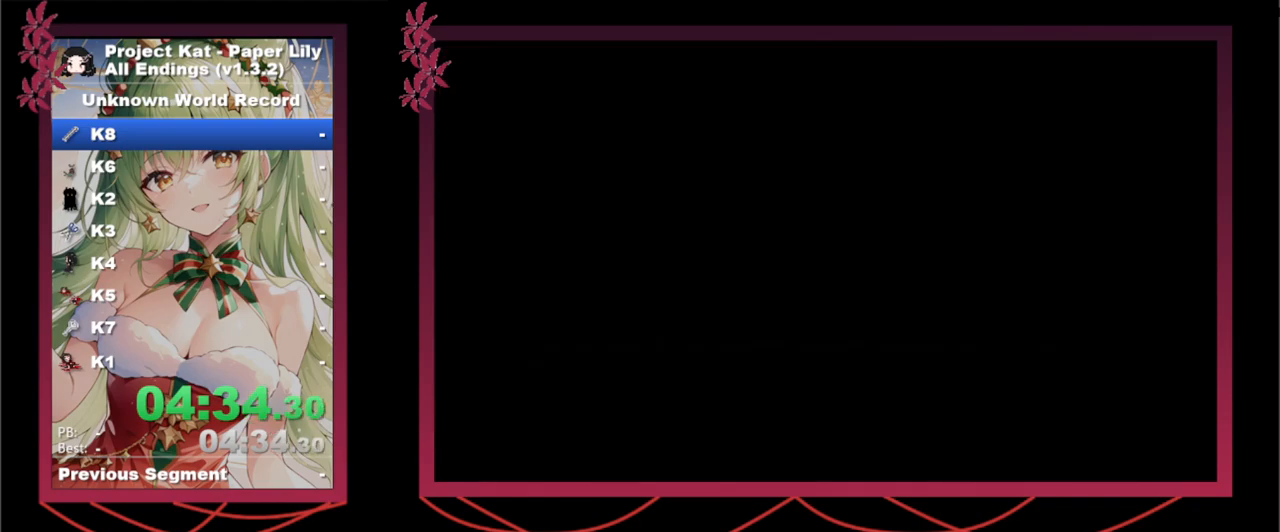
{"keys": ["shift_l", "x"], "events": [[450, "shift_l", "down"], [500, "x", "down"]]}
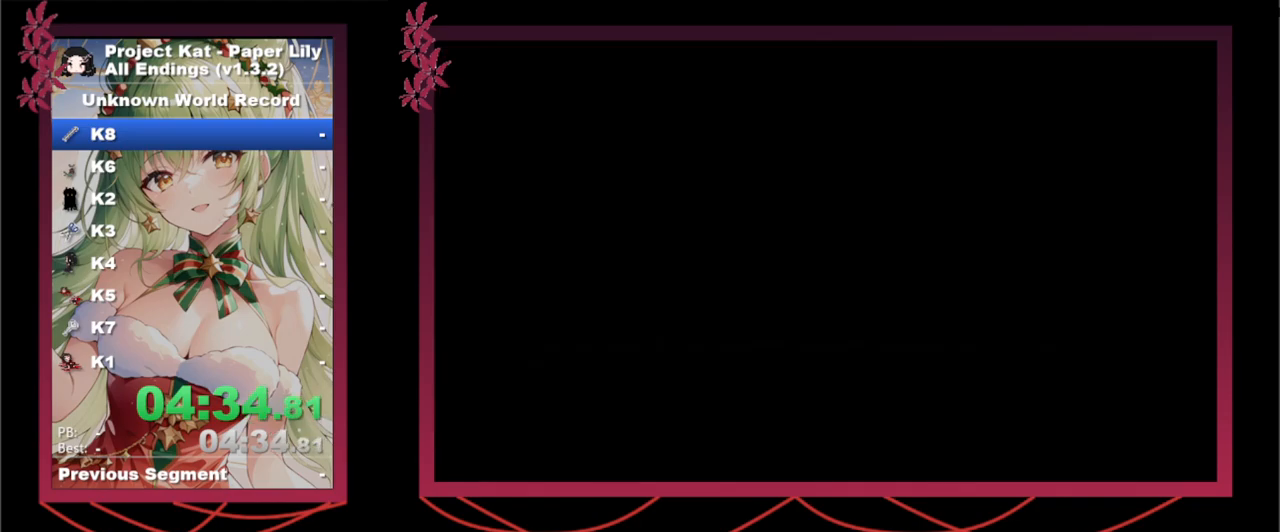
{"keys": ["shift_l", "x"], "events": []}
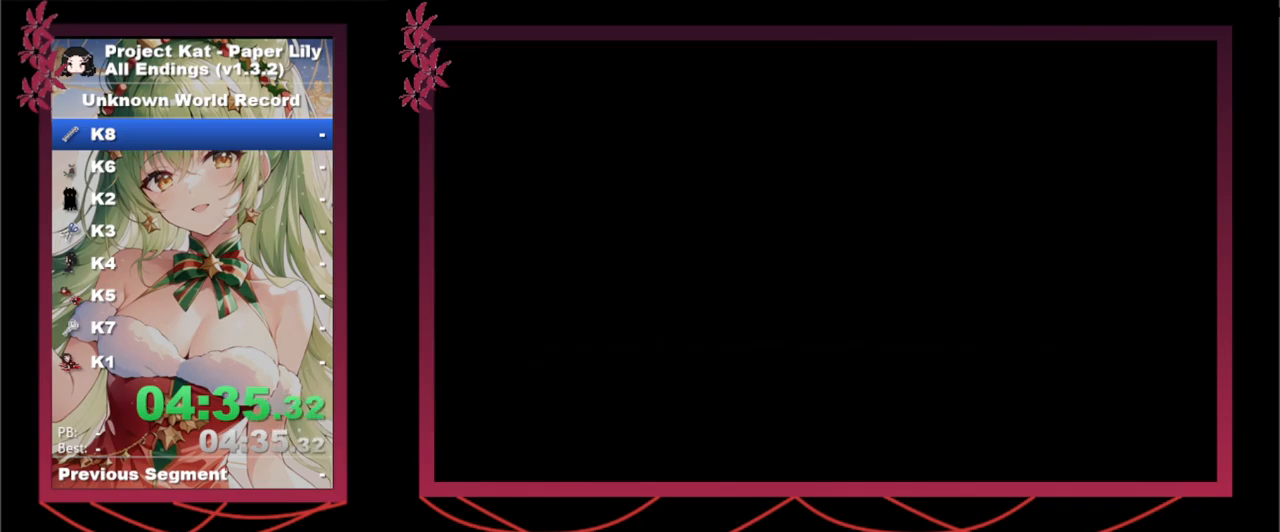
{"keys": ["down", "shift_l", "x"], "events": [[67, "down", "down"]]}
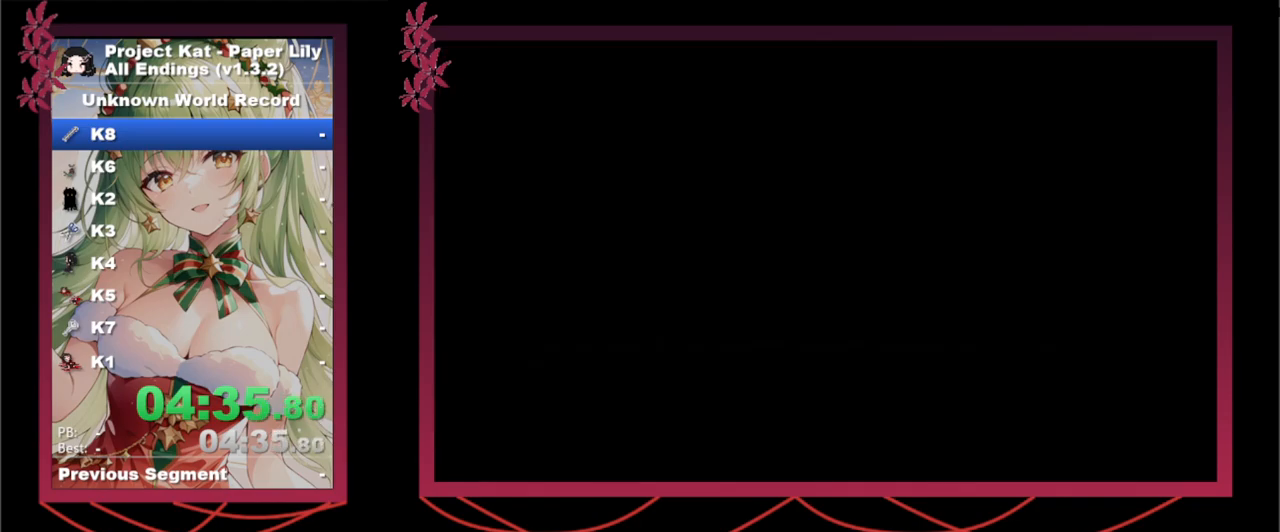
{"keys": ["down", "shift_l", "x"], "events": []}
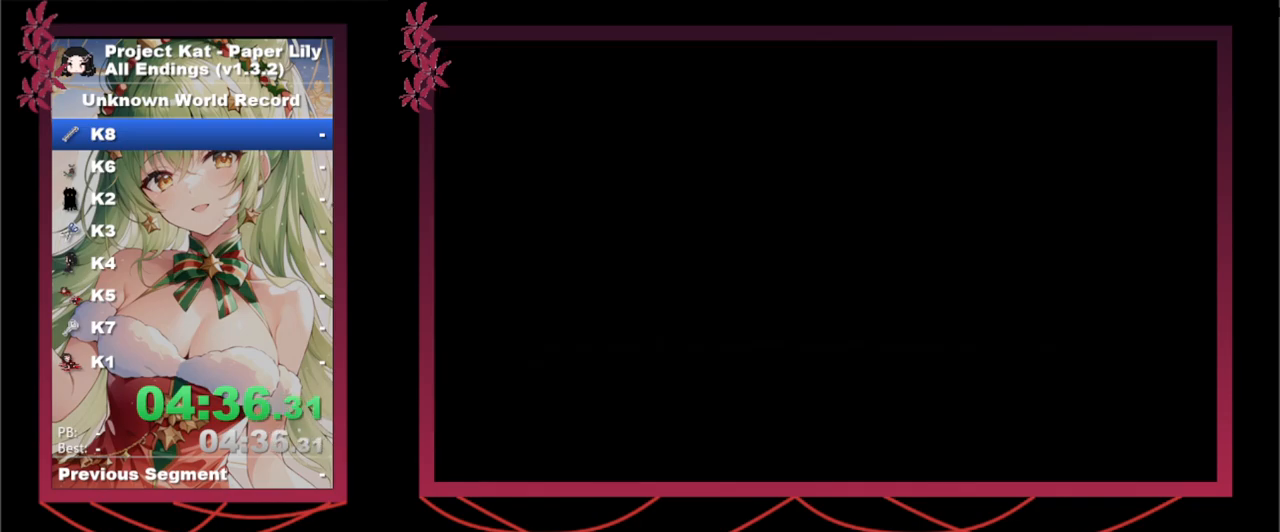
{"keys": ["down", "shift_l", "x"], "events": []}
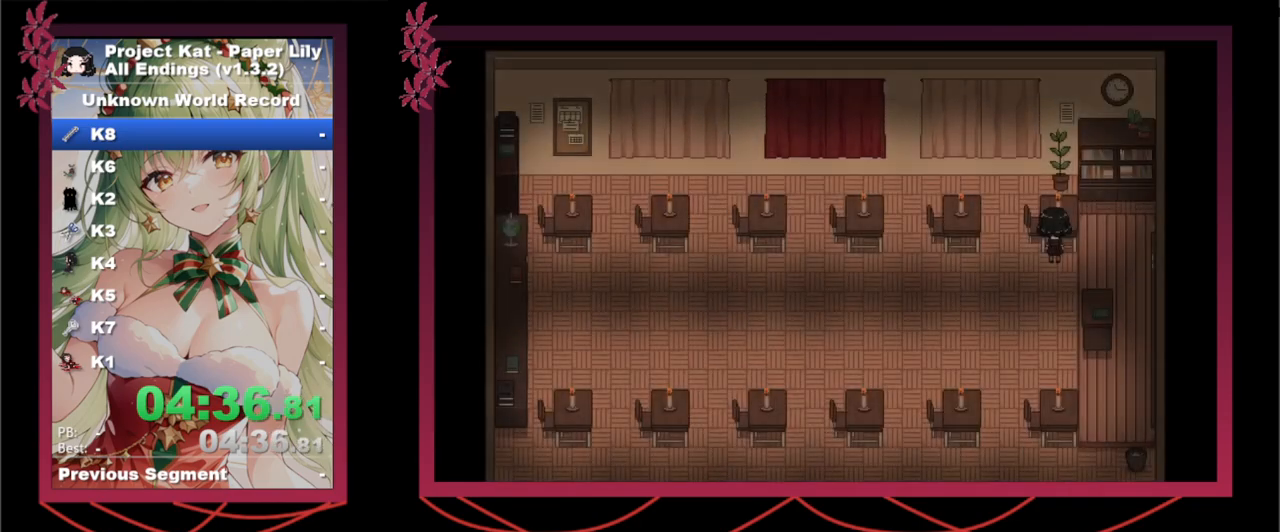
{"keys": ["down", "left", "shift_l", "x"], "events": [[317, "left", "down"]]}
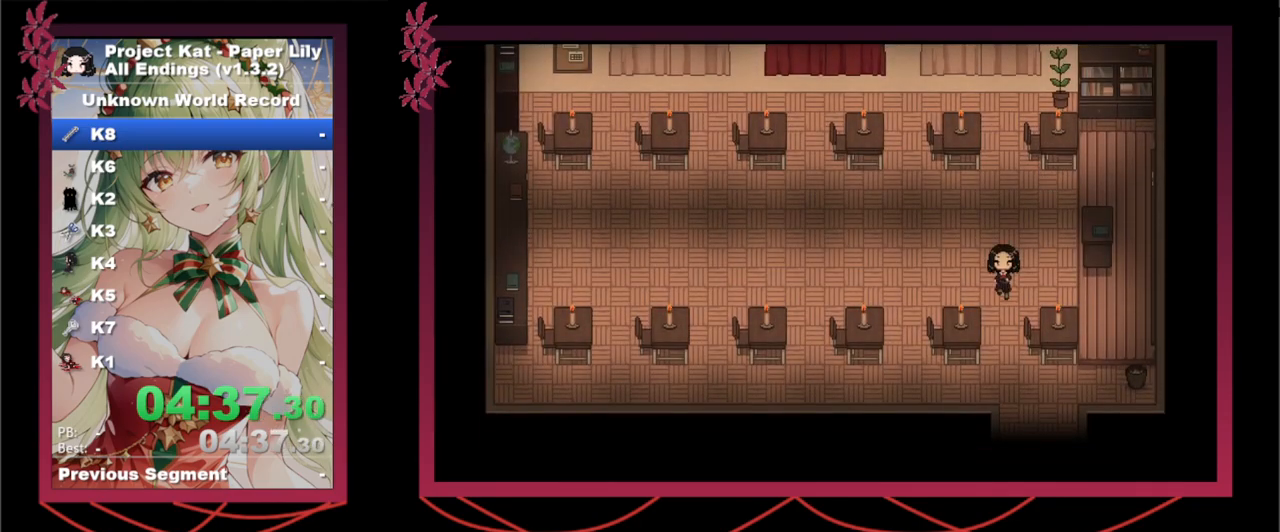
{"keys": ["down", "shift_l", "x"], "events": [[83, "left", "up"], [267, "right", "down"], [417, "right", "up"]]}
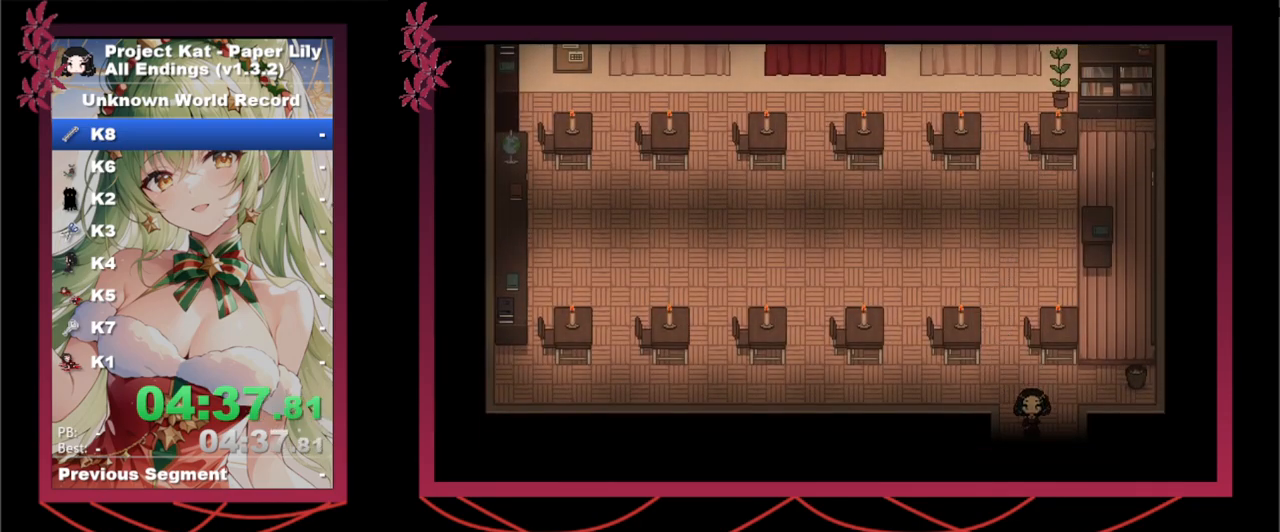
{"keys": [], "events": [[50, "x", "up"], [150, "down", "up"], [150, "shift_l", "up"], [200, "x", "down"], [283, "x", "up"], [283, "z", "down"], [383, "right", "down"], [383, "z", "up"], [417, "right", "up"]]}
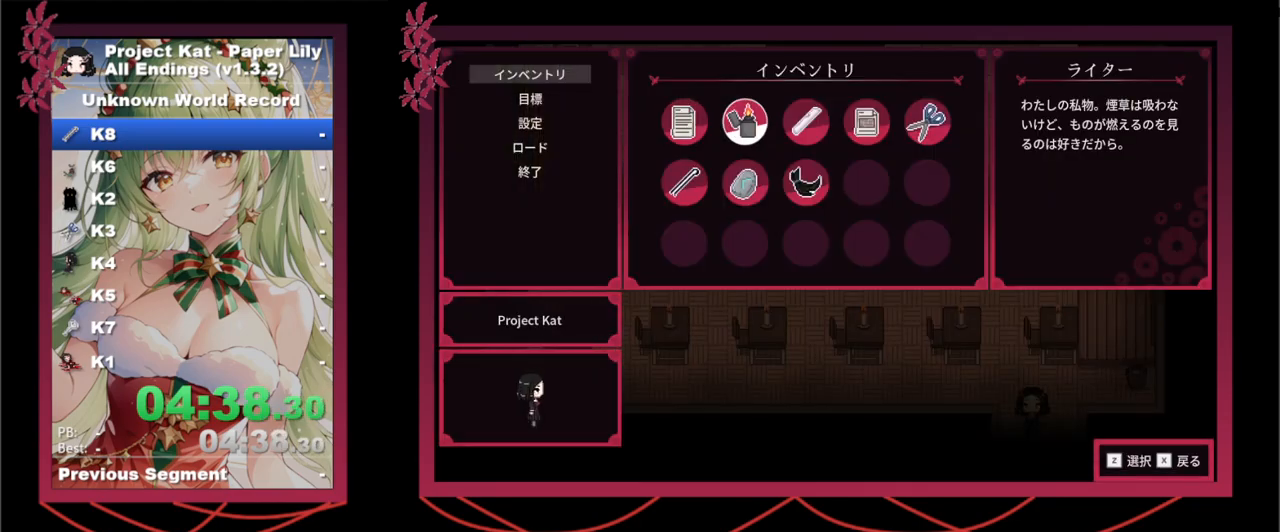
{"keys": [], "events": [[17, "right", "down"], [67, "right", "up"], [250, "left", "down"], [350, "left", "up"]]}
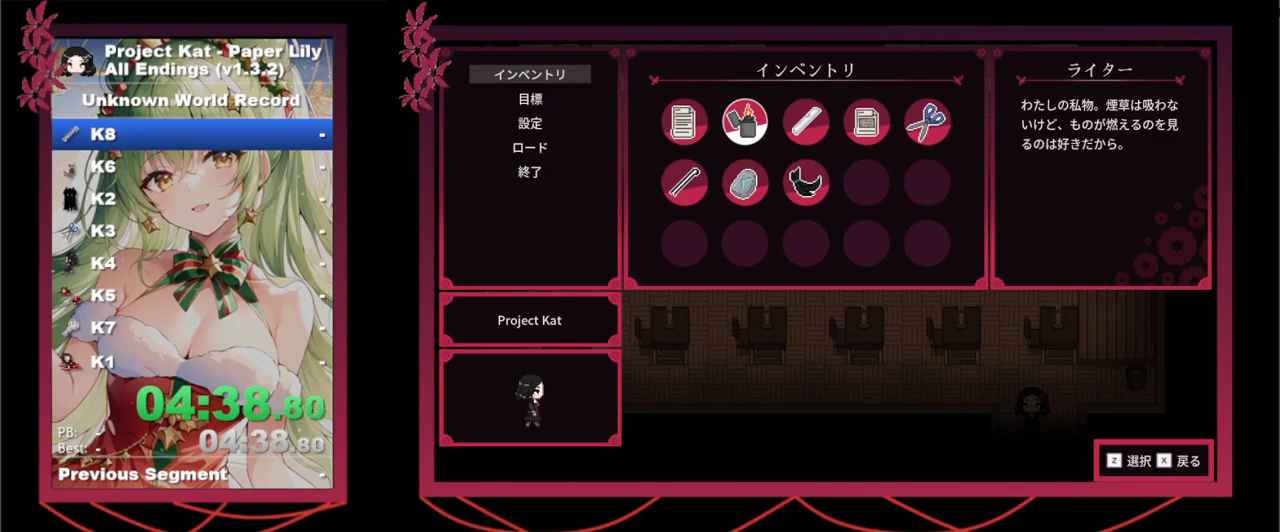
{"keys": [], "events": [[167, "right", "down"], [217, "right", "up"], [367, "z", "down"], [450, "z", "up"]]}
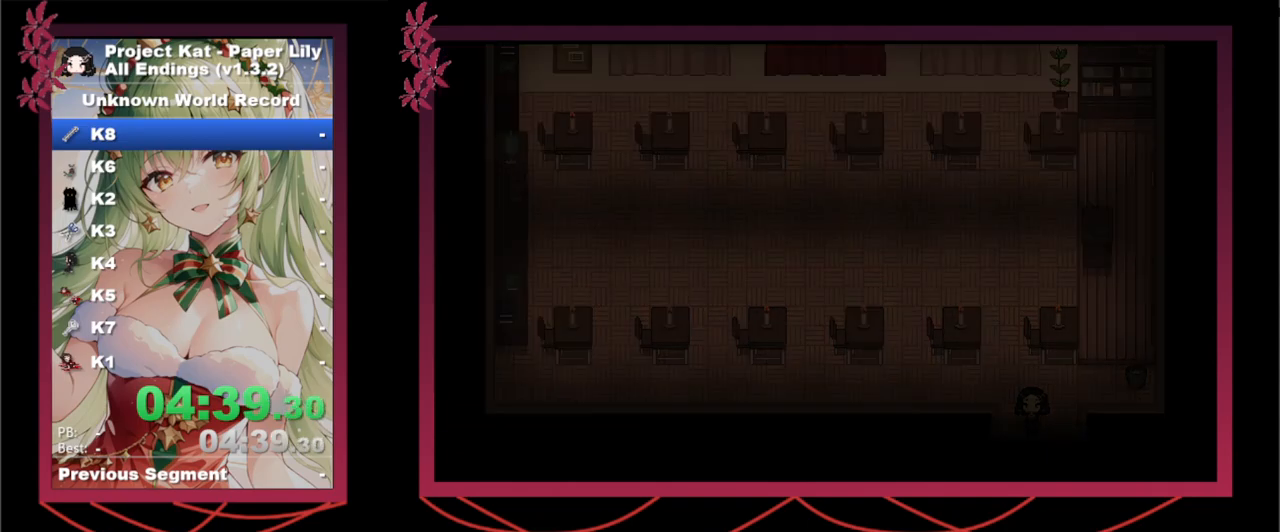
{"keys": ["x"], "events": [[200, "x", "down"]]}
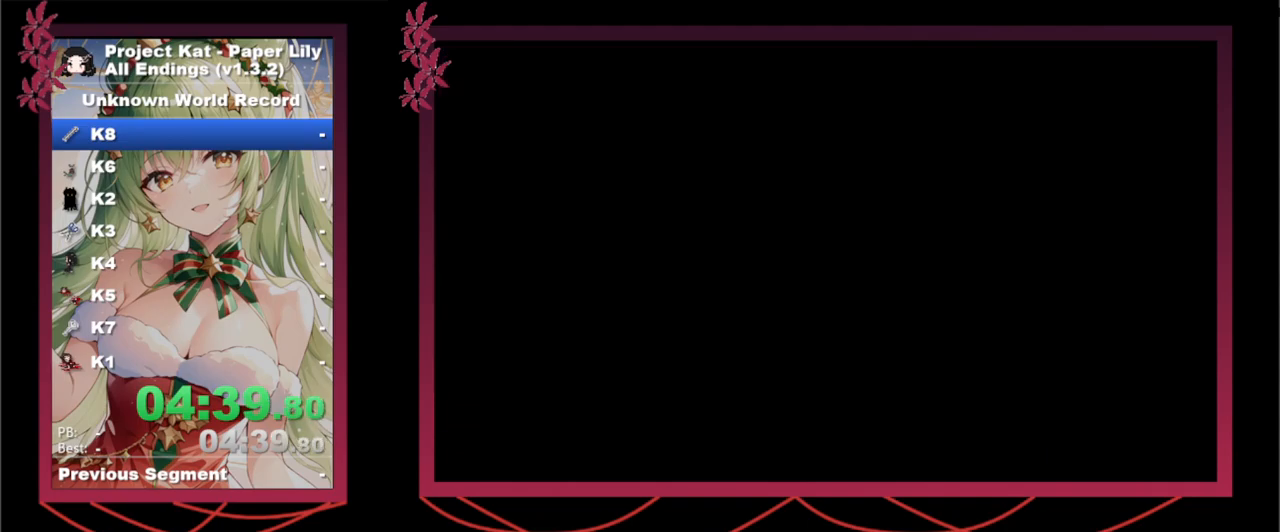
{"keys": ["x"], "events": []}
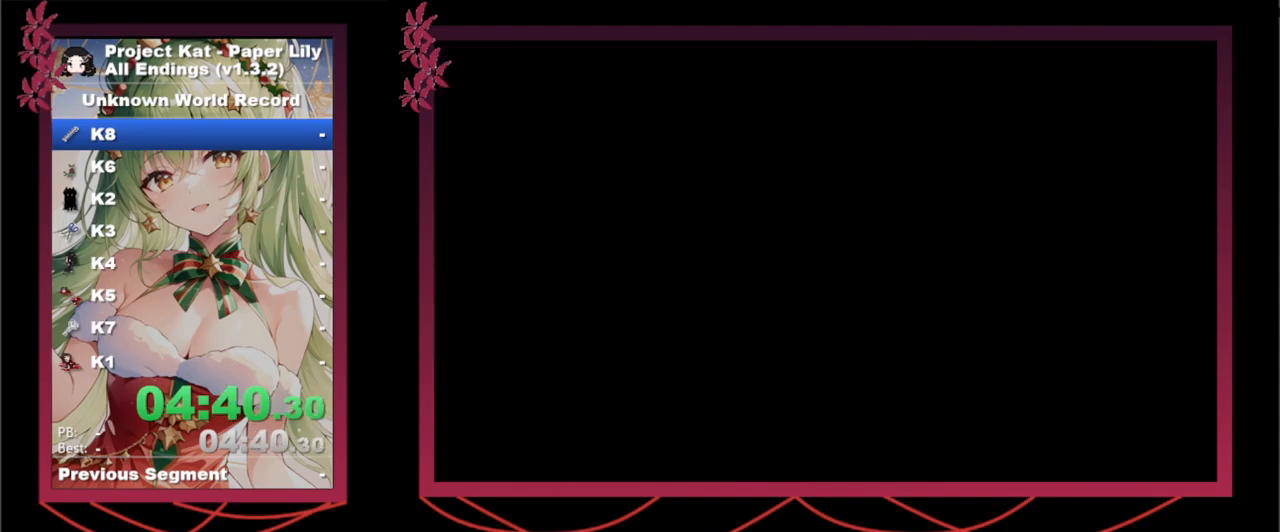
{"keys": ["x"], "events": []}
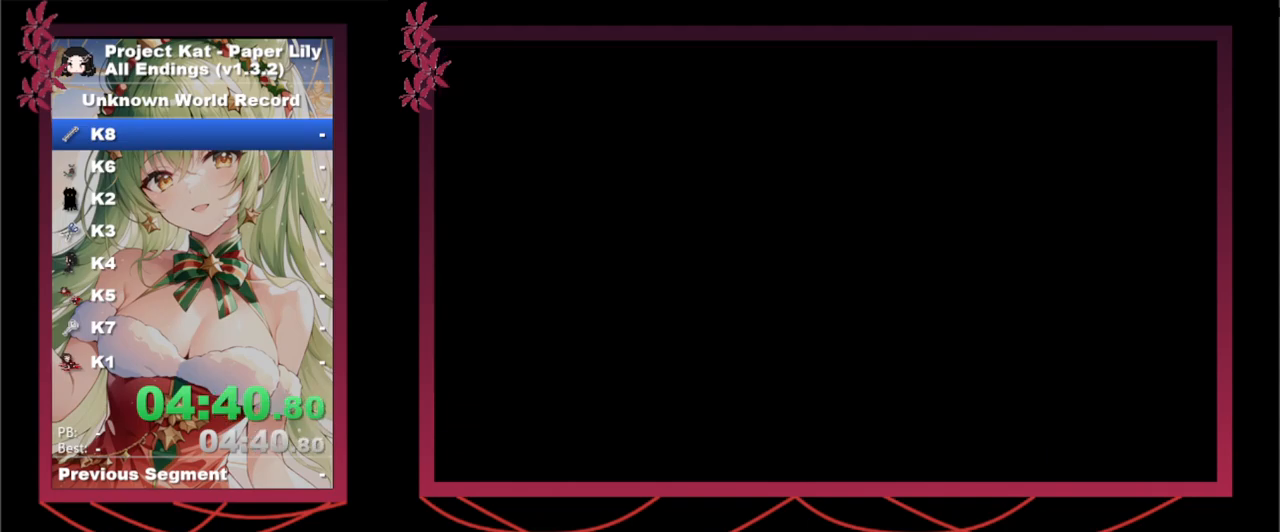
{"keys": ["down", "x"], "events": [[100, "down", "down"]]}
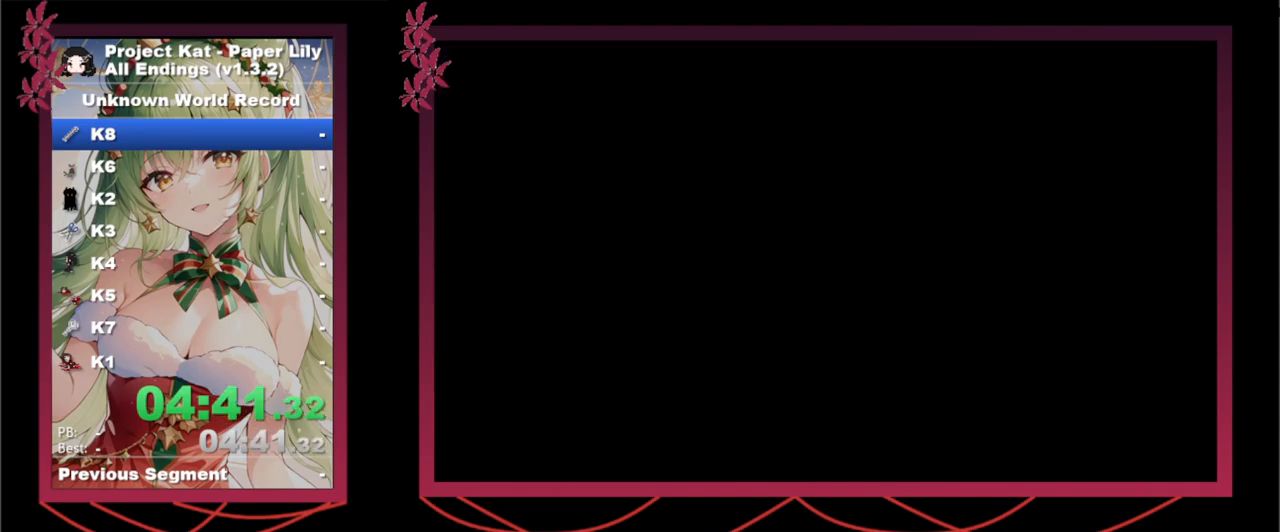
{"keys": ["down", "x"], "events": [[67, "return", "down"], [117, "return", "up"], [117, "z", "down"], [167, "return", "down"], [217, "return", "up"], [250, "return", "down"], [250, "z", "up"], [300, "return", "up"], [350, "z", "down"], [483, "z", "up"]]}
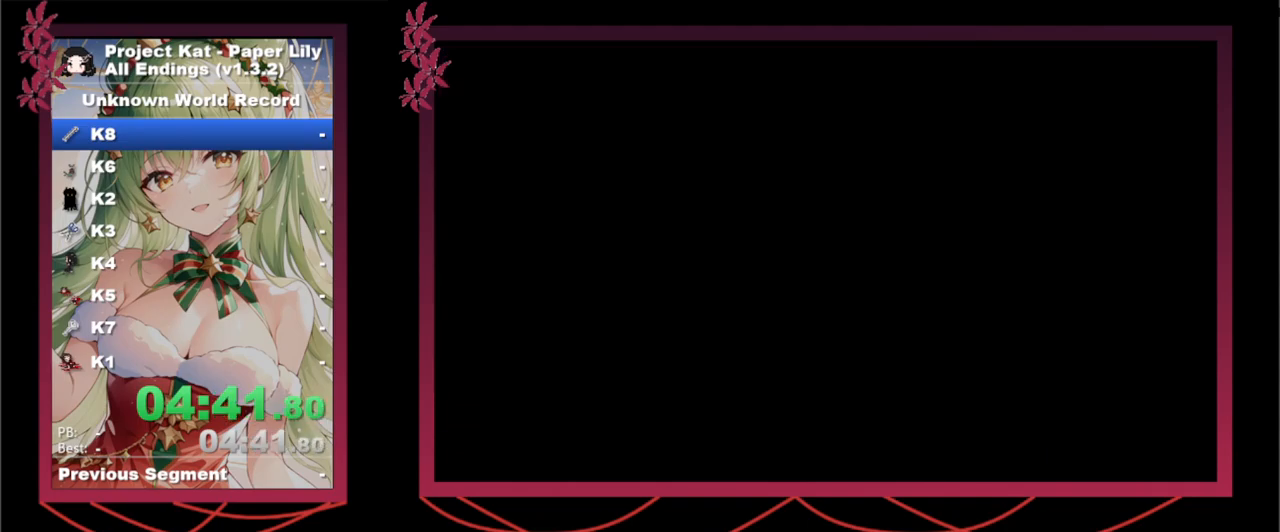
{"keys": ["down", "x"], "events": [[83, "z", "down"], [133, "z", "up"], [267, "z", "down"], [317, "return", "down"], [317, "z", "up"], [367, "return", "up"], [400, "return", "down"], [400, "z", "down"], [450, "return", "up"], [500, "z", "up"]]}
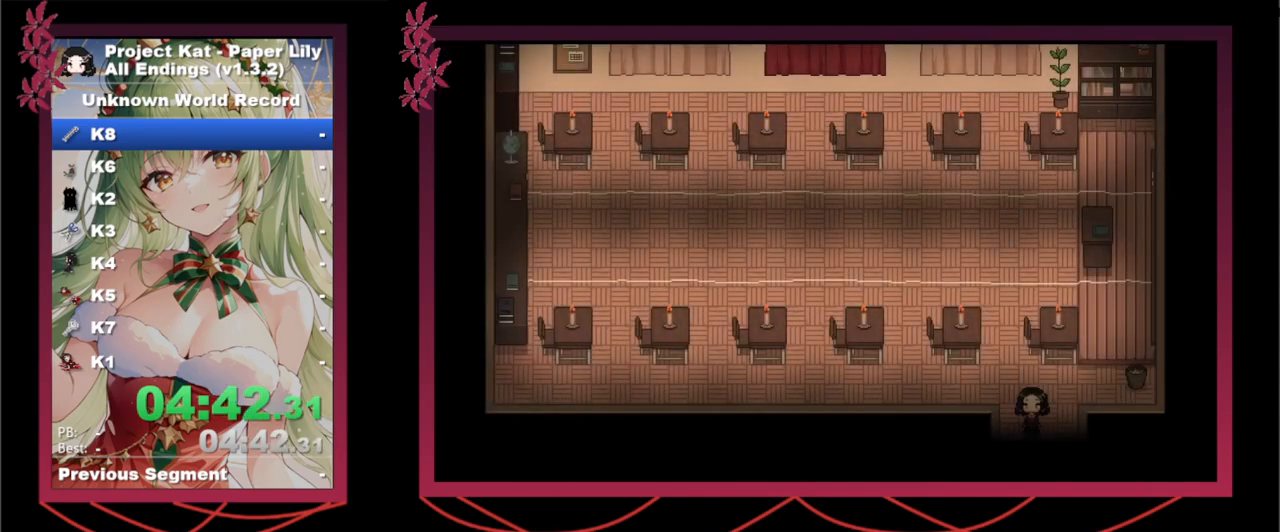
{"keys": ["down", "x"], "events": [[100, "z", "down"], [183, "z", "up"], [233, "z", "down"], [383, "z", "up"]]}
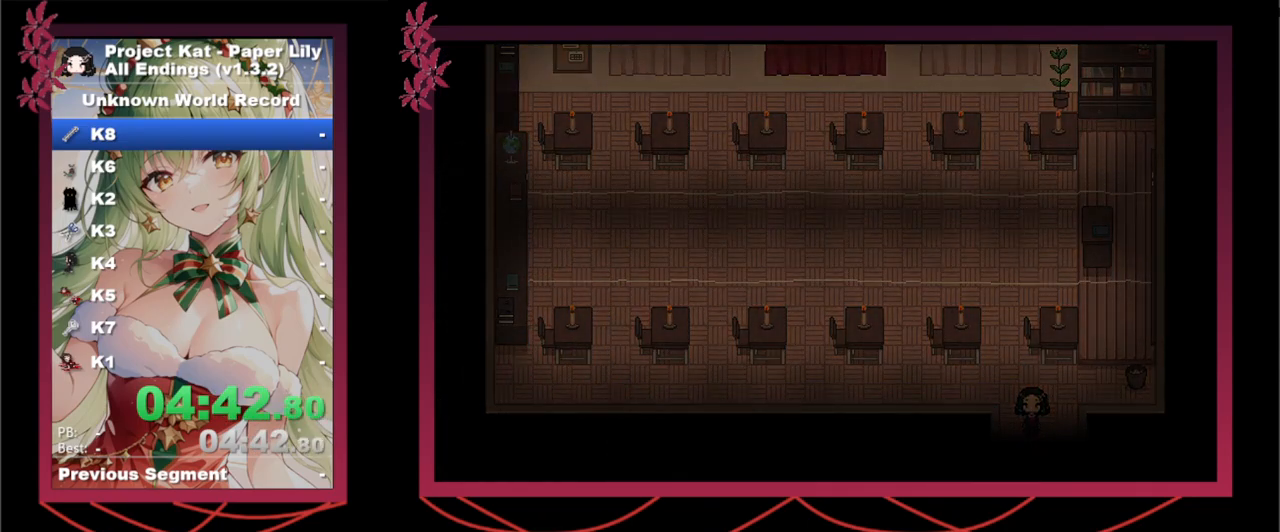
{"keys": ["right", "shift_l", "x"], "events": [[117, "shift_l", "down"], [267, "down", "up"], [267, "right", "down"]]}
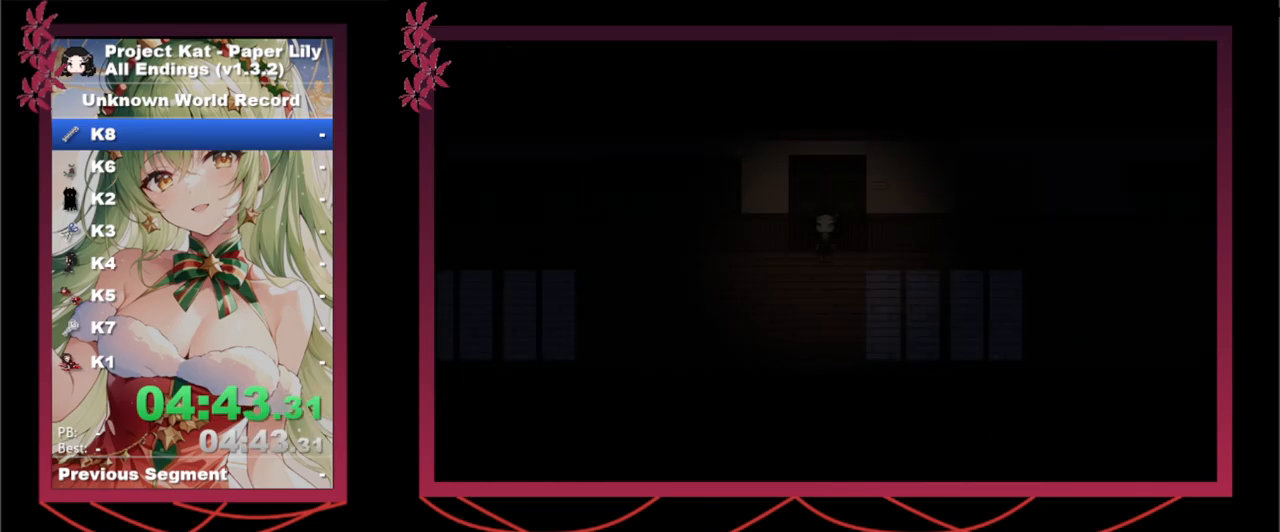
{"keys": ["right", "shift_l", "x"], "events": []}
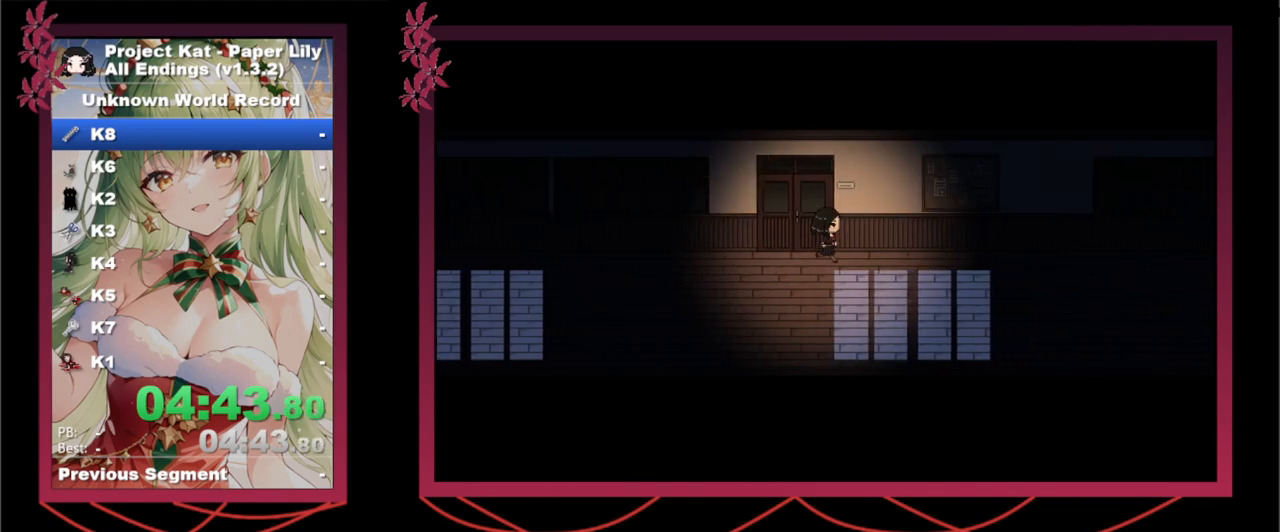
{"keys": ["right", "shift_l", "x"], "events": []}
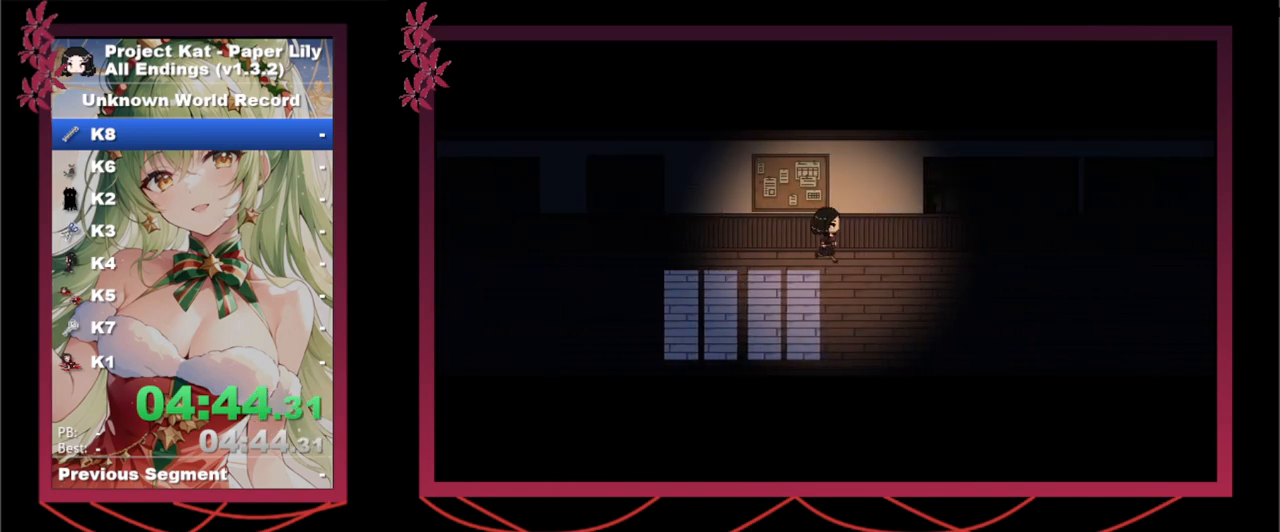
{"keys": ["right", "shift_l", "x"], "events": []}
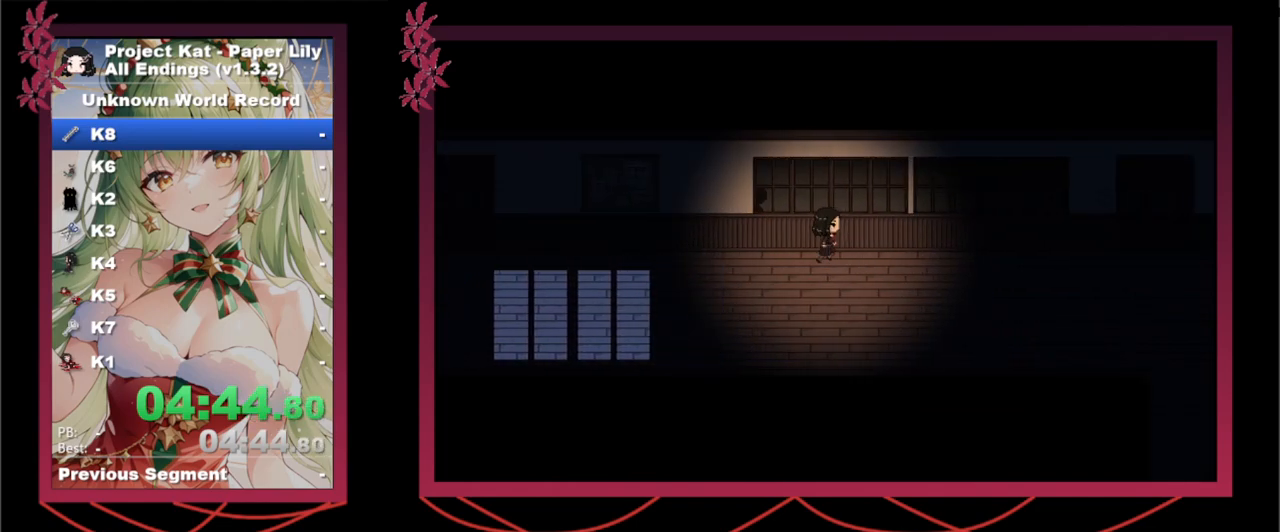
{"keys": ["right", "shift_l", "x"], "events": []}
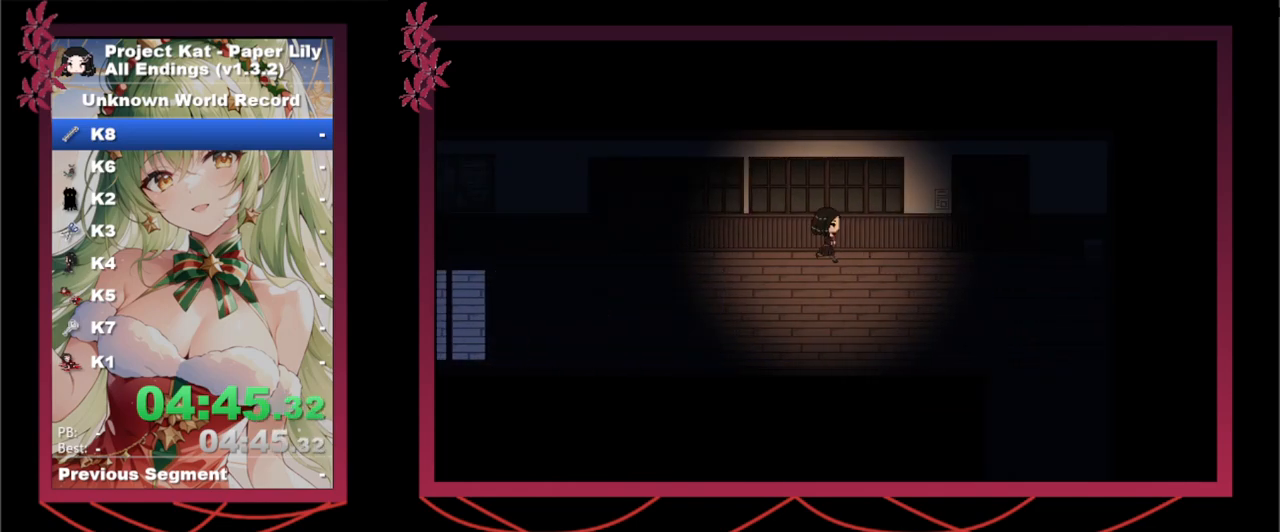
{"keys": ["shift_l", "up", "x", "z"], "events": [[433, "right", "up"], [433, "up", "down"], [433, "z", "down"]]}
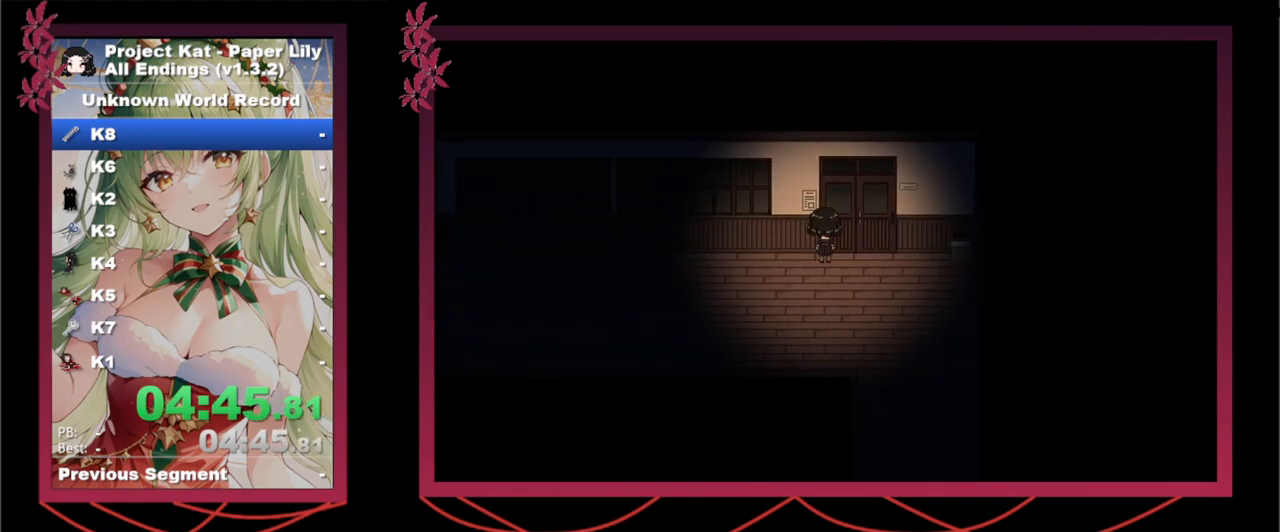
{"keys": ["shift_l", "x", "z"], "events": [[17, "up", "up"], [67, "z", "up"], [167, "z", "down"], [250, "z", "up"], [300, "z", "down"], [400, "z", "up"], [500, "z", "down"]]}
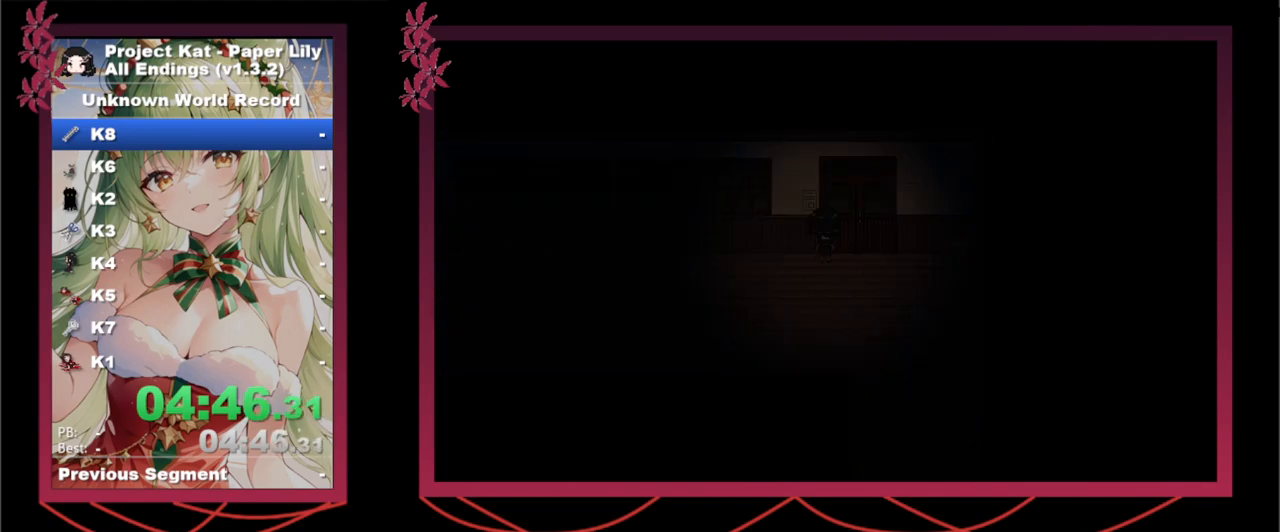
{"keys": ["shift_l", "x"], "events": [[83, "z", "up"], [217, "z", "down"], [317, "z", "up"], [417, "z", "down"], [467, "z", "up"]]}